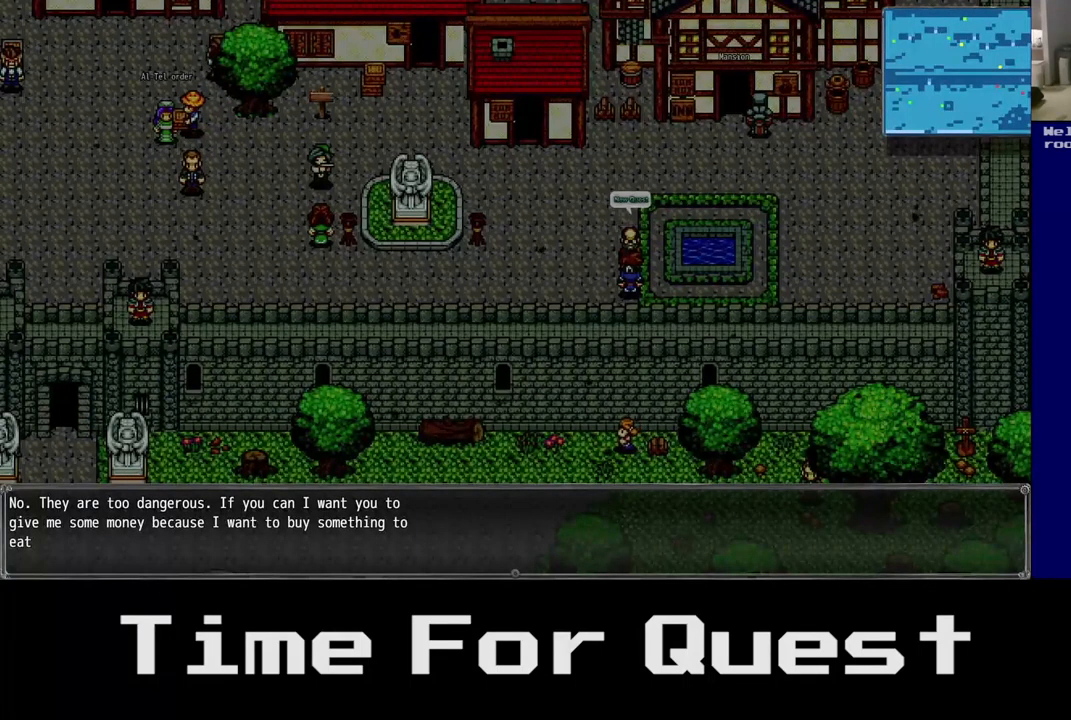
Gameplay with a controller (Xbox layout); each line is a JSON object with the inputs held at the frame after it. "events" lists button and stick changes between this image and that frame as [ms after this image, input, new state], when the widget could be followed in between.
{"buttons": [], "left_stick": "center", "right_stick": "center", "events": [[283, "A", "down"], [350, "A", "up"]]}
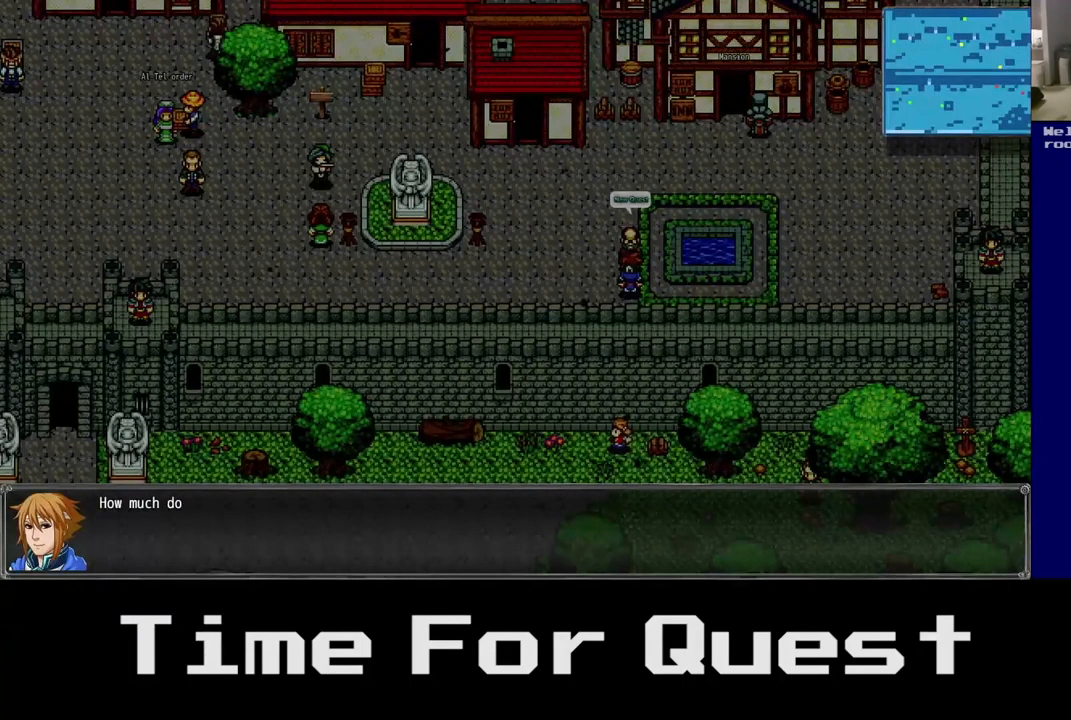
{"buttons": [], "left_stick": "center", "right_stick": "center", "events": []}
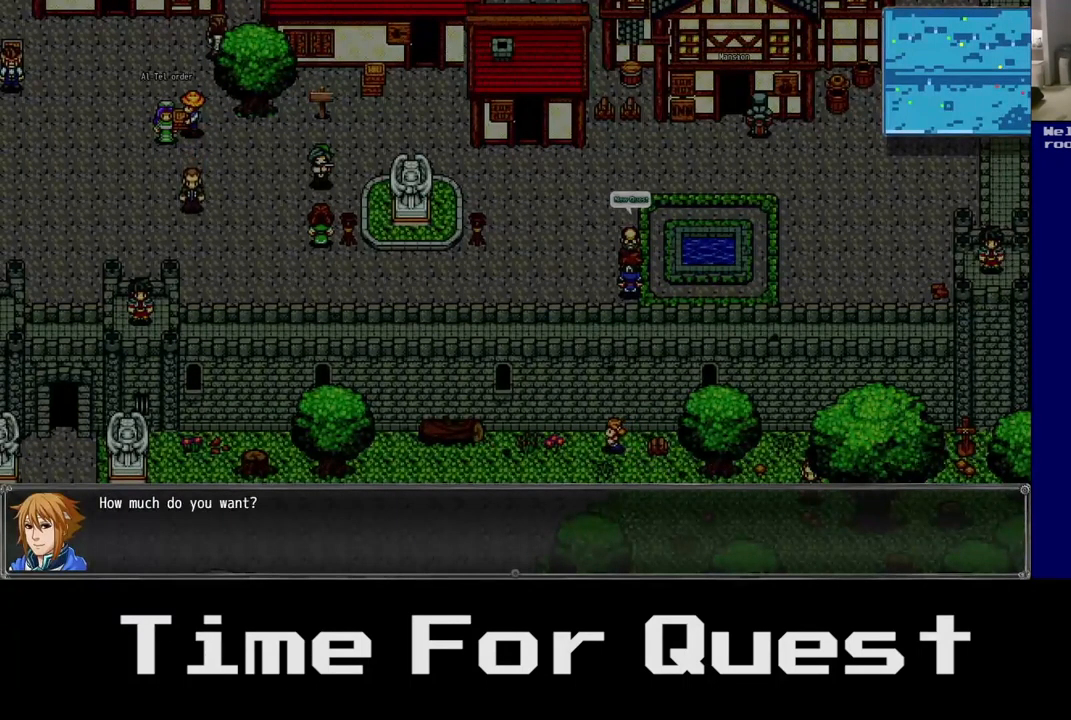
{"buttons": [], "left_stick": "center", "right_stick": "center", "events": []}
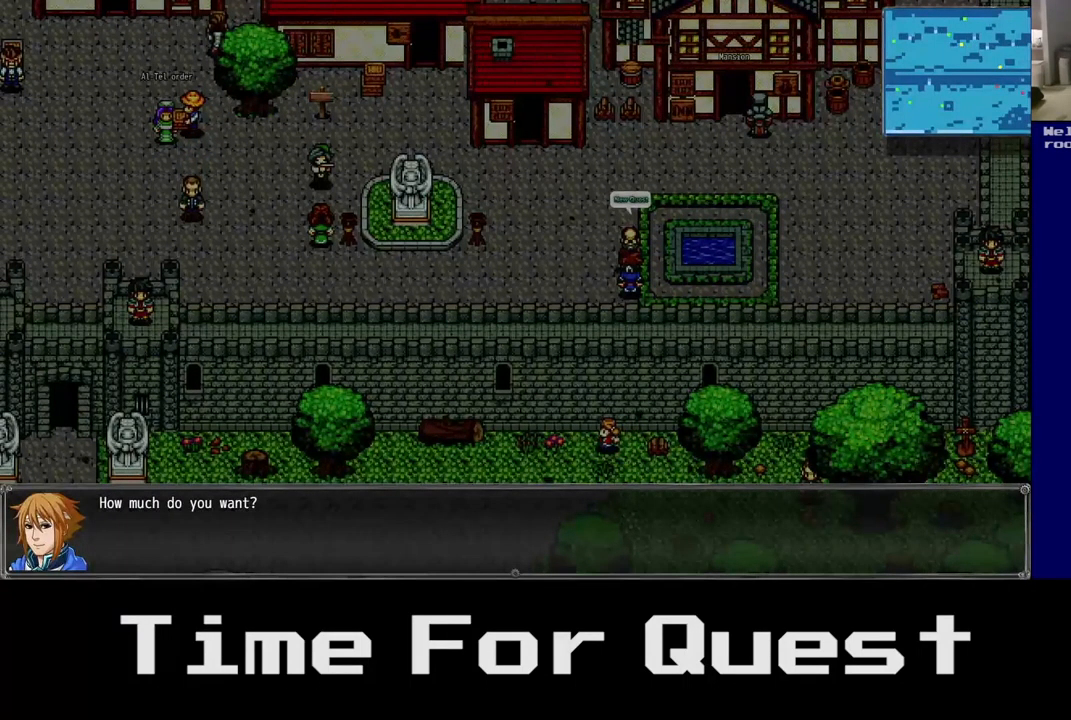
{"buttons": [], "left_stick": "center", "right_stick": "center", "events": [[50, "A", "down"], [200, "A", "up"]]}
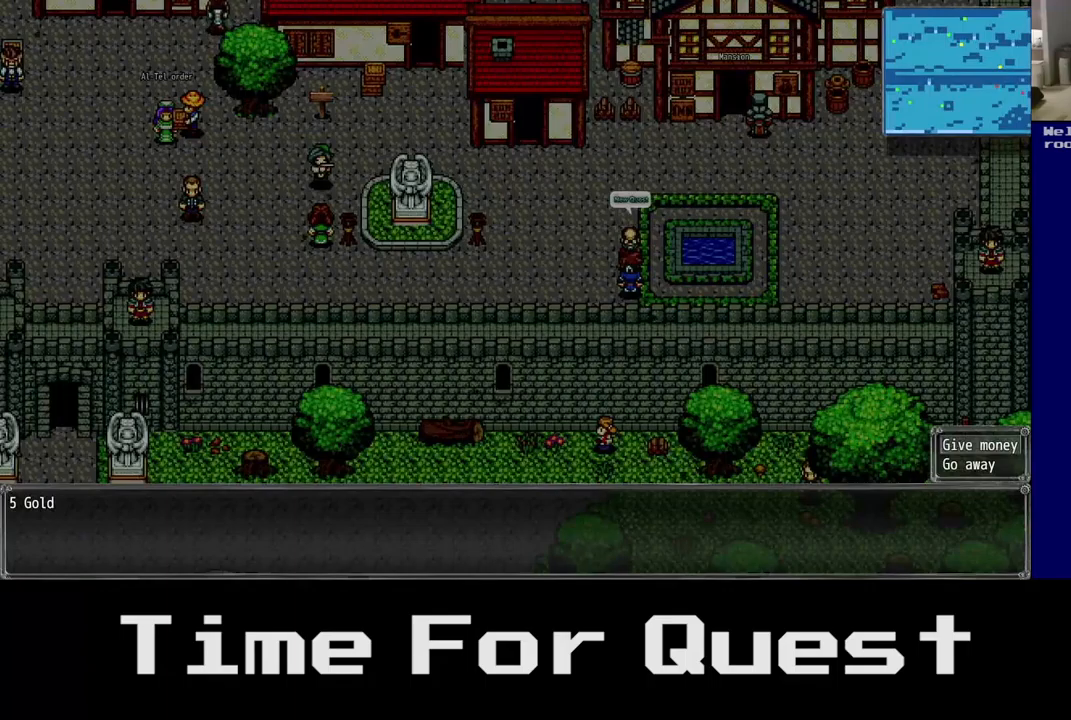
{"buttons": [], "left_stick": "center", "right_stick": "center", "events": []}
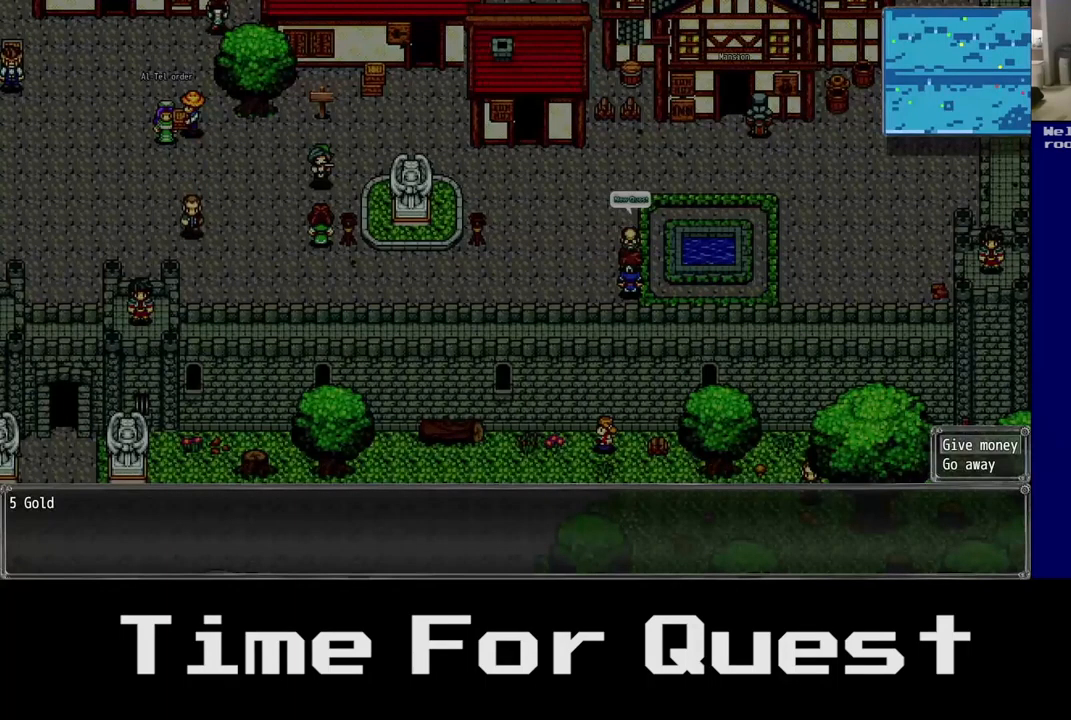
{"buttons": [], "left_stick": "center", "right_stick": "center", "events": []}
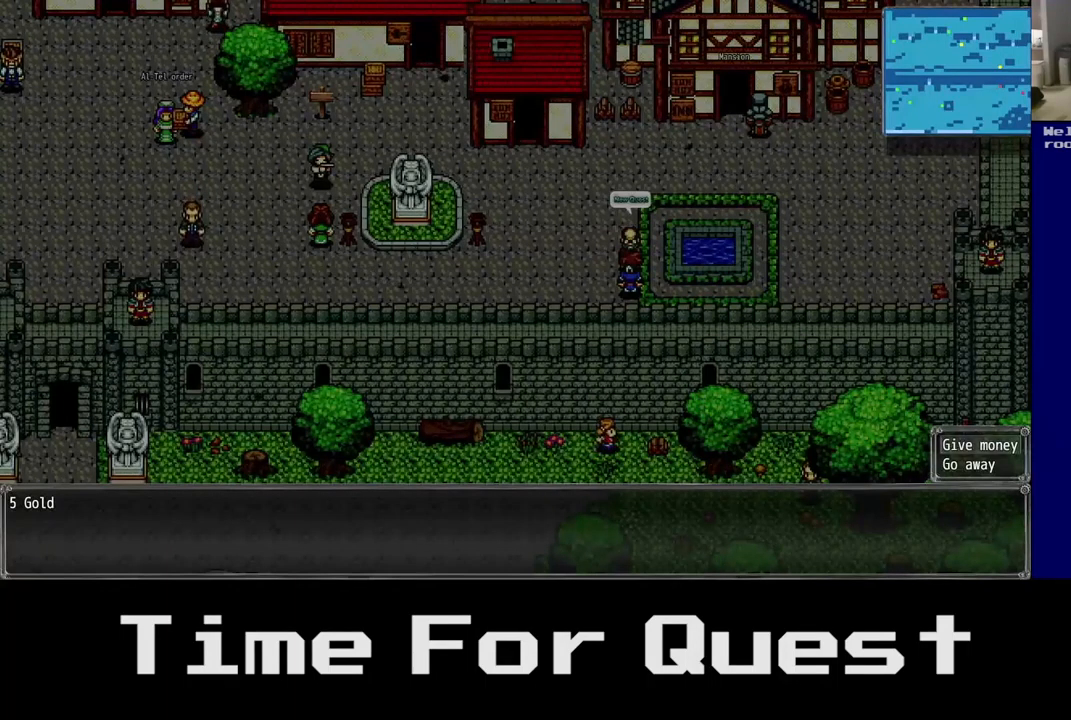
{"buttons": [], "left_stick": "center", "right_stick": "center", "events": []}
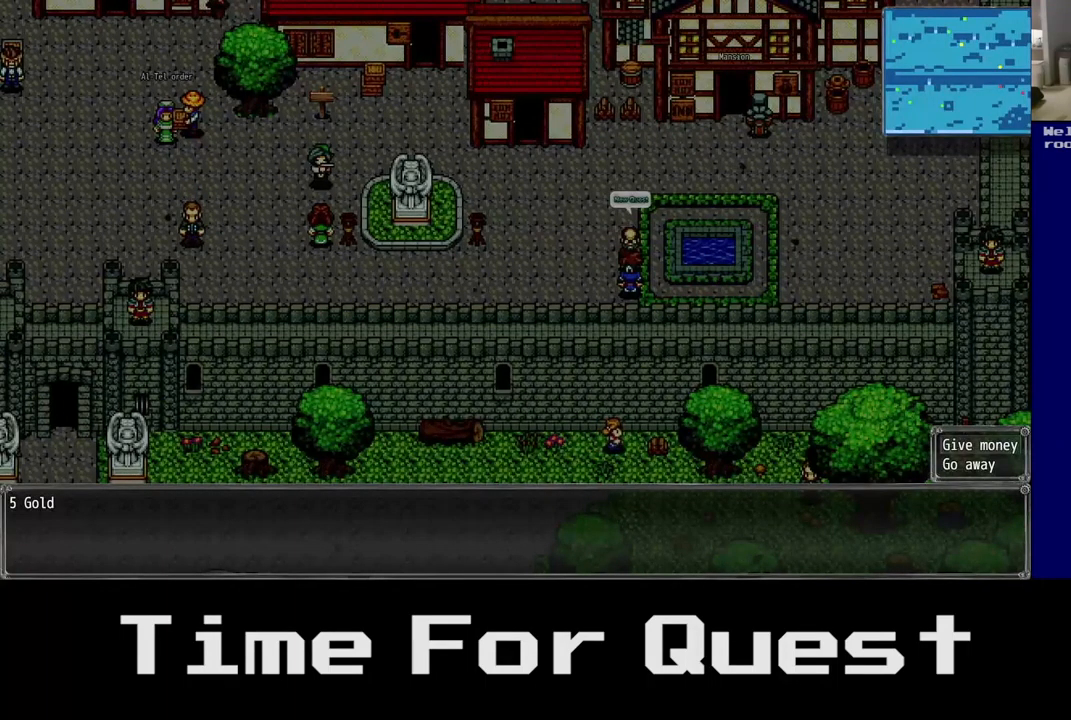
{"buttons": [], "left_stick": "center", "right_stick": "center", "events": []}
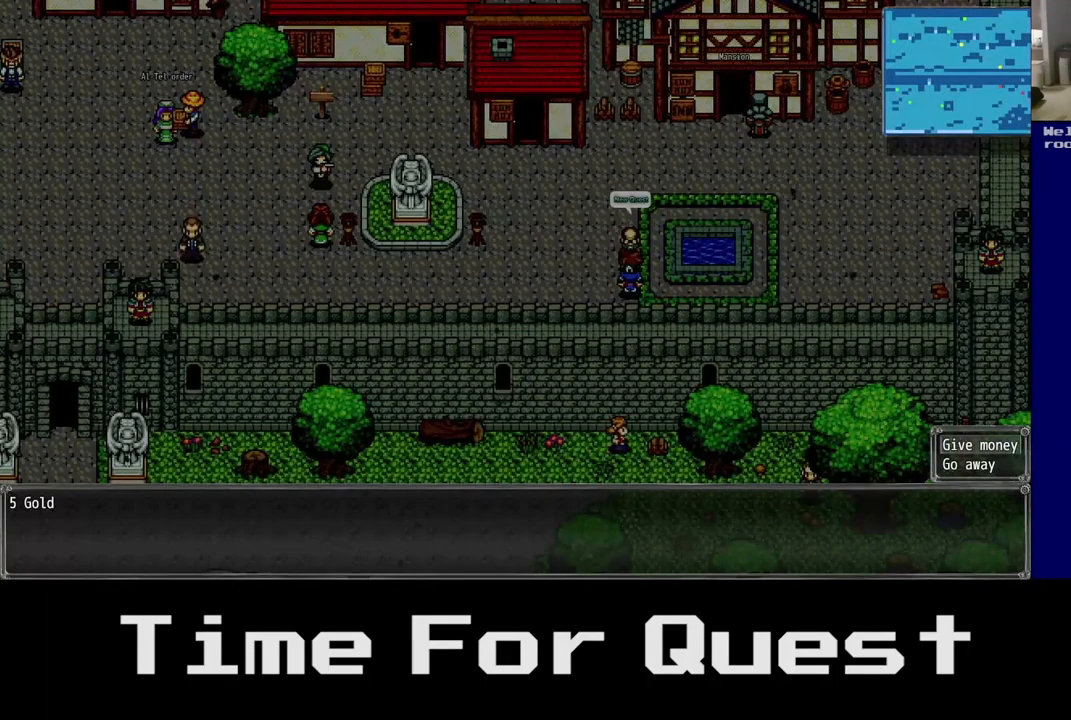
{"buttons": [], "left_stick": "center", "right_stick": "center", "events": [[217, "A", "down"], [300, "A", "up"]]}
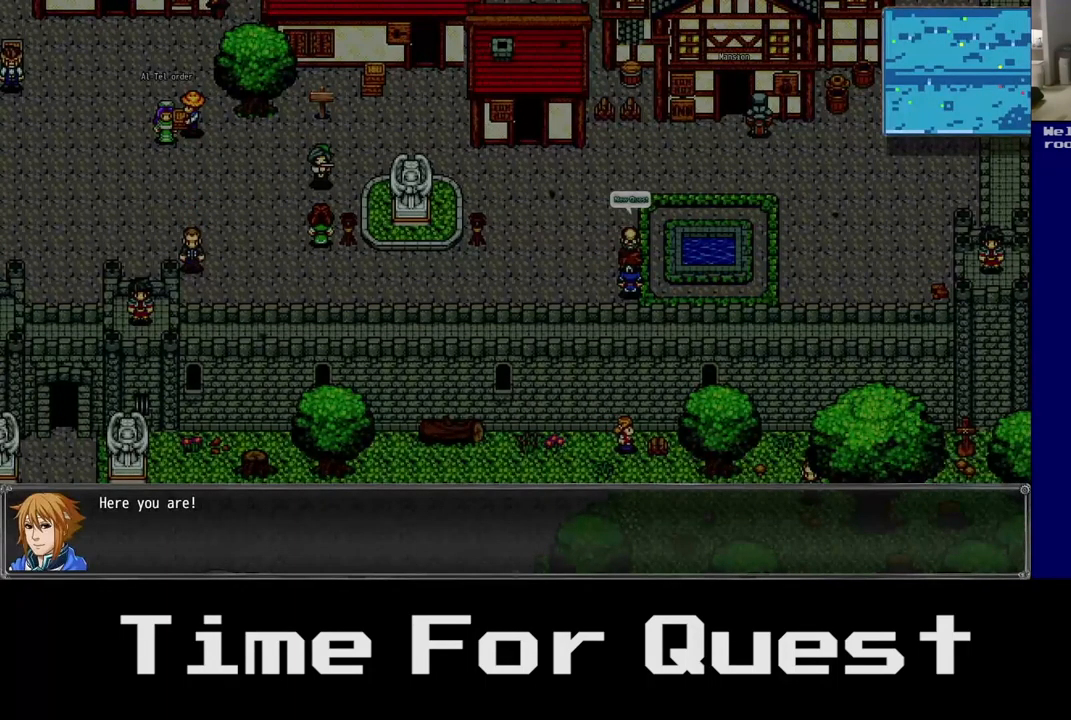
{"buttons": [], "left_stick": "center", "right_stick": "center", "events": []}
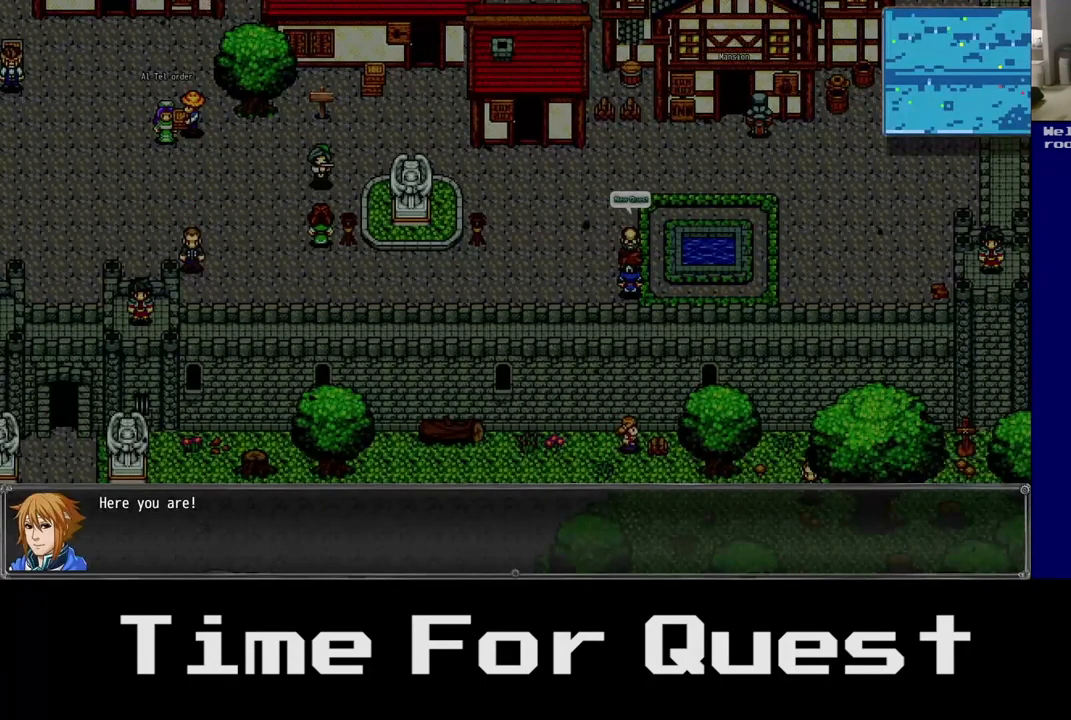
{"buttons": [], "left_stick": "center", "right_stick": "center", "events": [[384, "A", "down"], [500, "A", "up"]]}
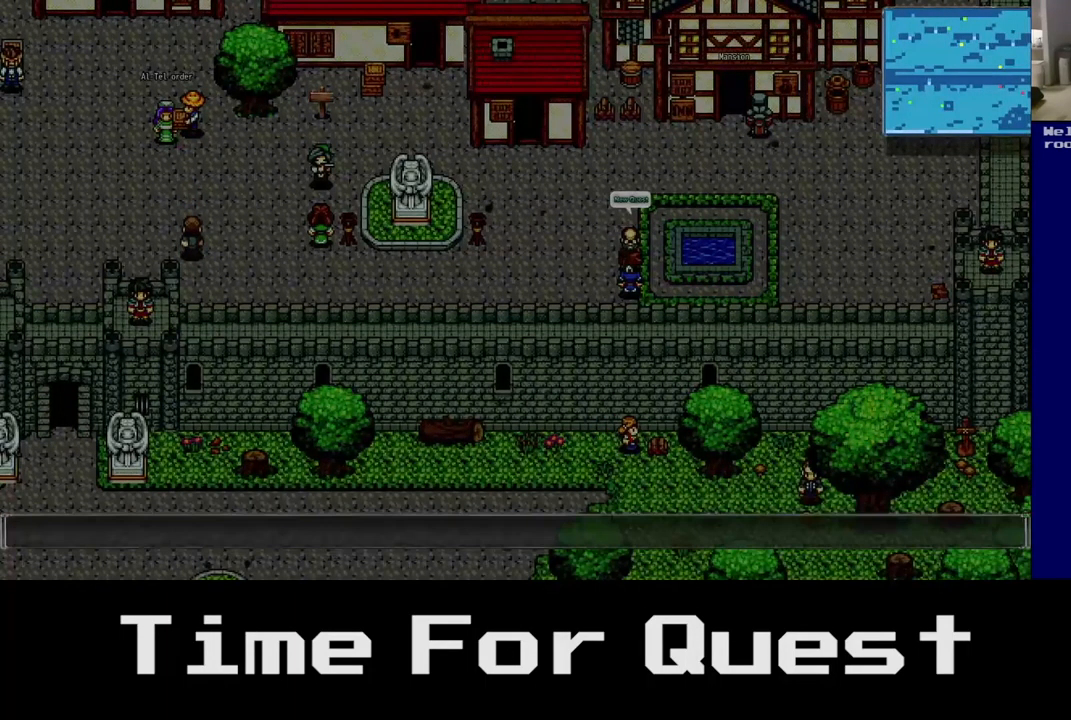
{"buttons": [], "left_stick": "center", "right_stick": "center", "events": []}
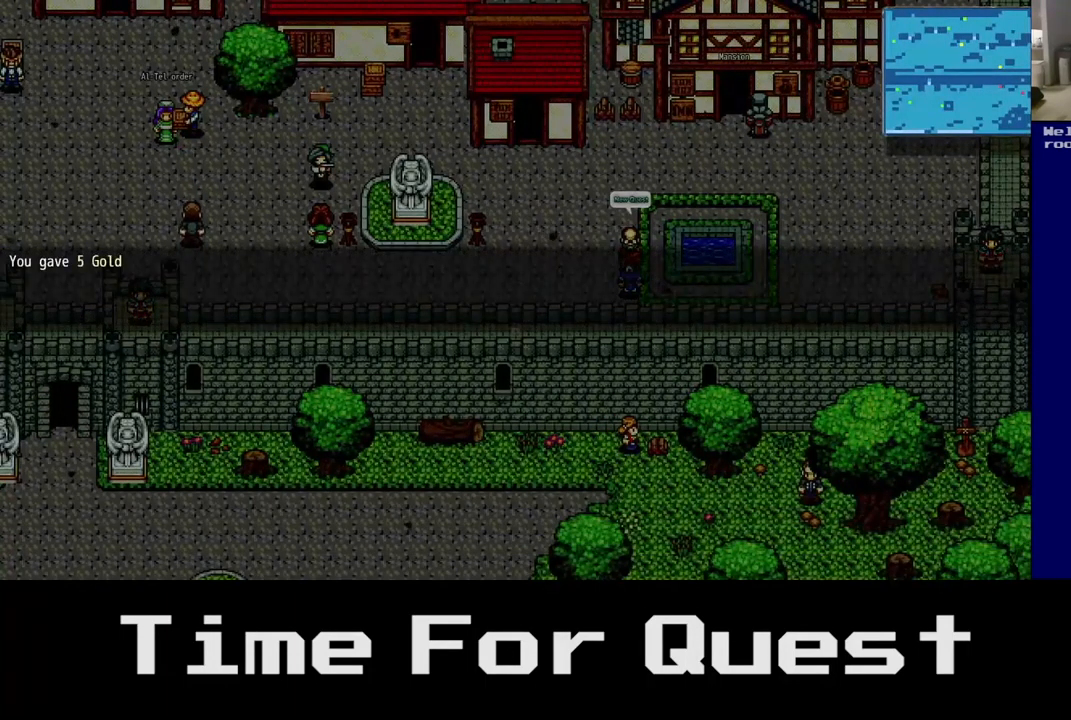
{"buttons": ["A"], "left_stick": "center", "right_stick": "center", "events": [[434, "A", "down"]]}
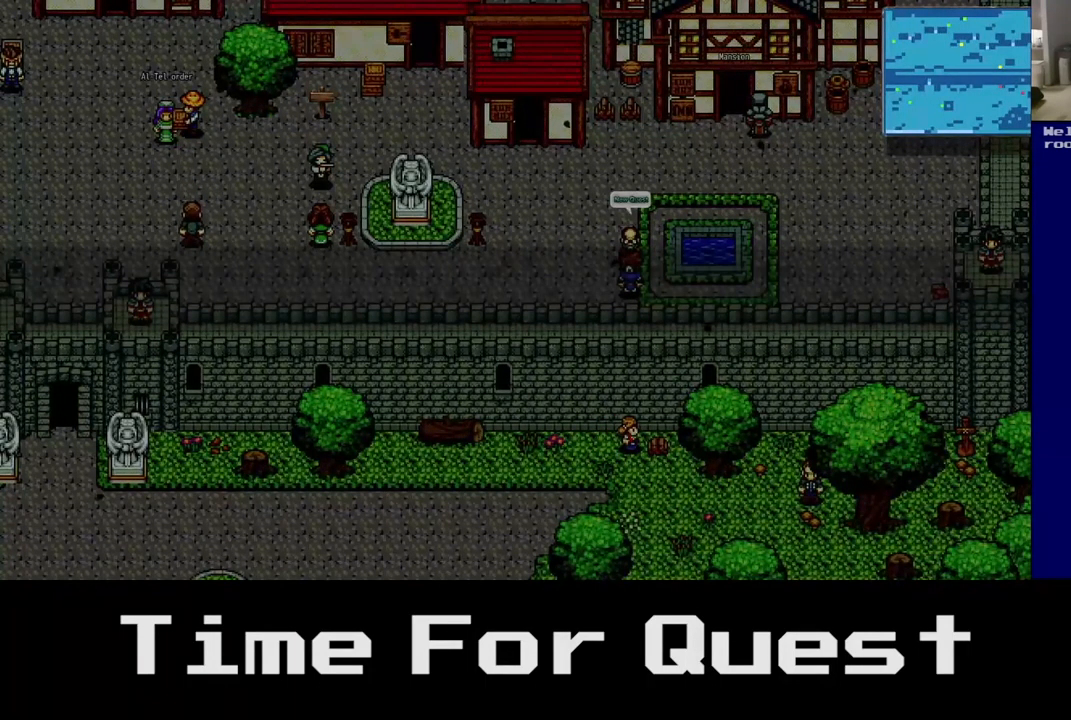
{"buttons": [], "left_stick": "center", "right_stick": "center", "events": [[34, "A", "up"]]}
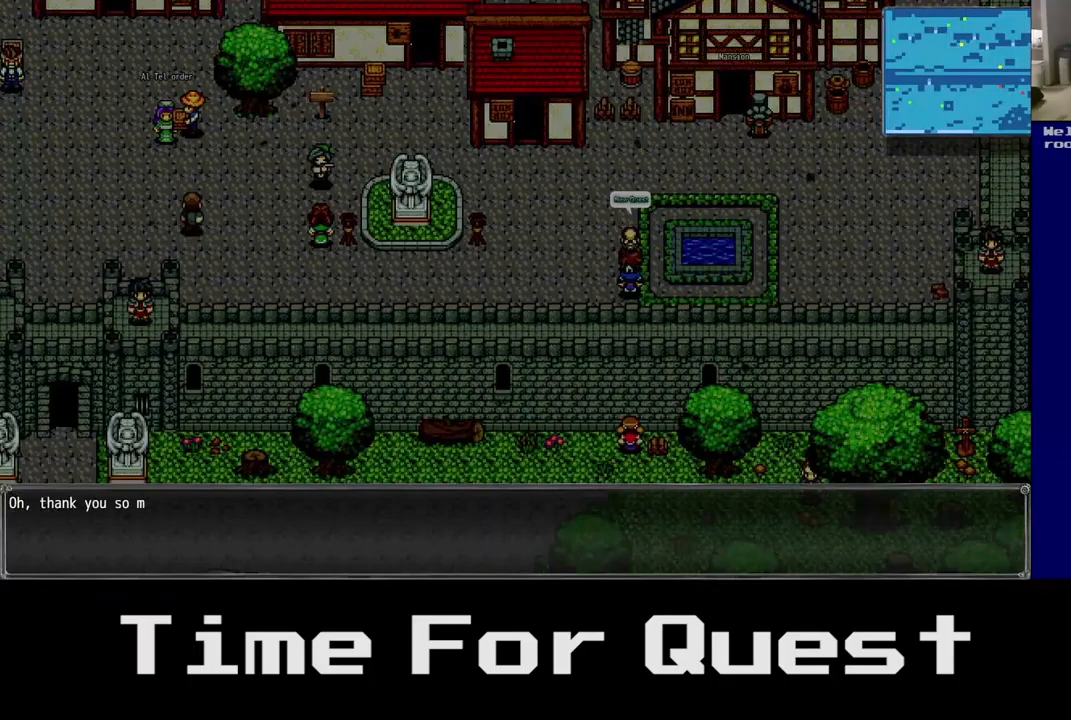
{"buttons": [], "left_stick": "center", "right_stick": "center", "events": []}
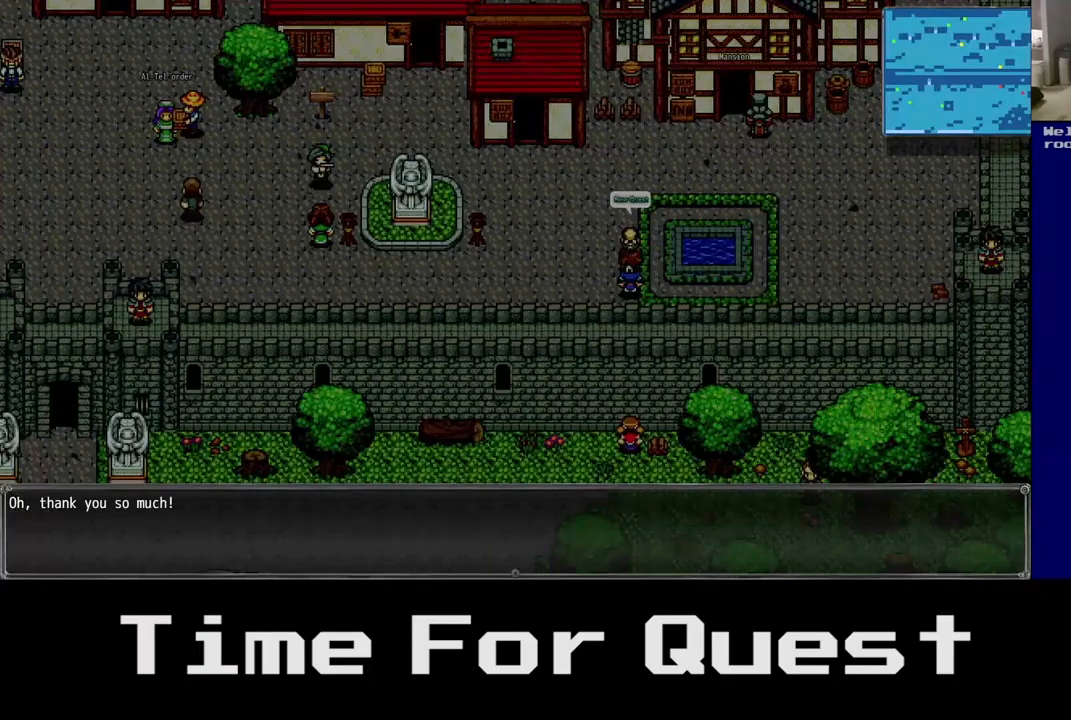
{"buttons": [], "left_stick": "center", "right_stick": "center", "events": []}